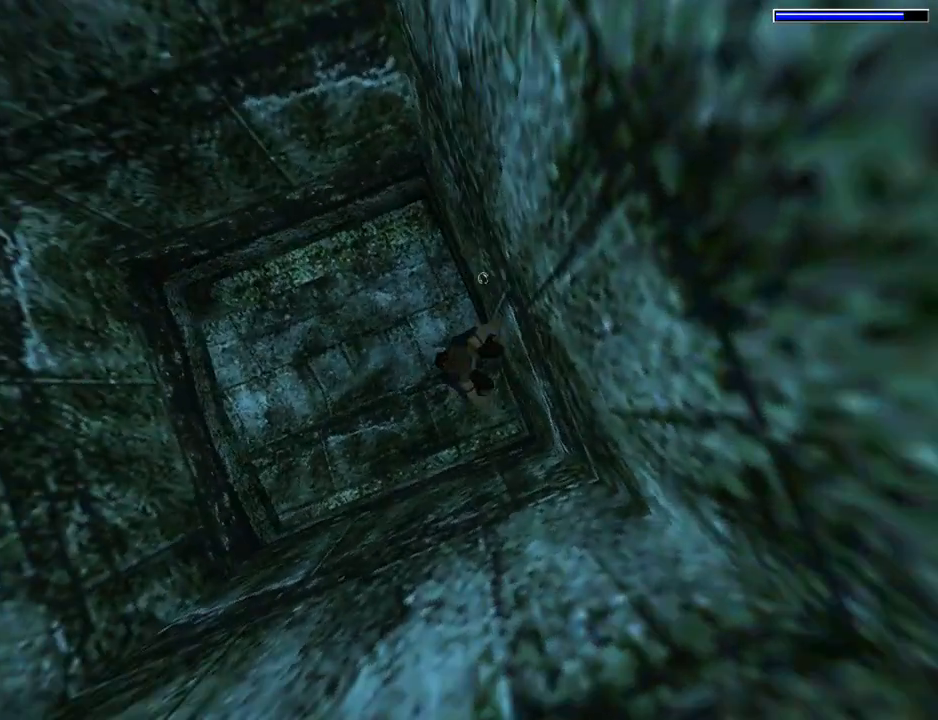
Gameplay with a controller (PlayStation layout); each line is a JSON object with the inputs held at the frame after it. "events" lists button and stick changes between this image and that frame as [ms after this image, input, new state], when the widget could be followed in between. Not read: L2 R2 right_stick.
{"buttons": ["SQUARE", "DPAD_RIGHT"], "left_stick": "center", "events": [[167, "DPAD_DOWN", "down"], [200, "DPAD_LEFT", "up"], [333, "DPAD_DOWN", "up"], [333, "DPAD_RIGHT", "down"]]}
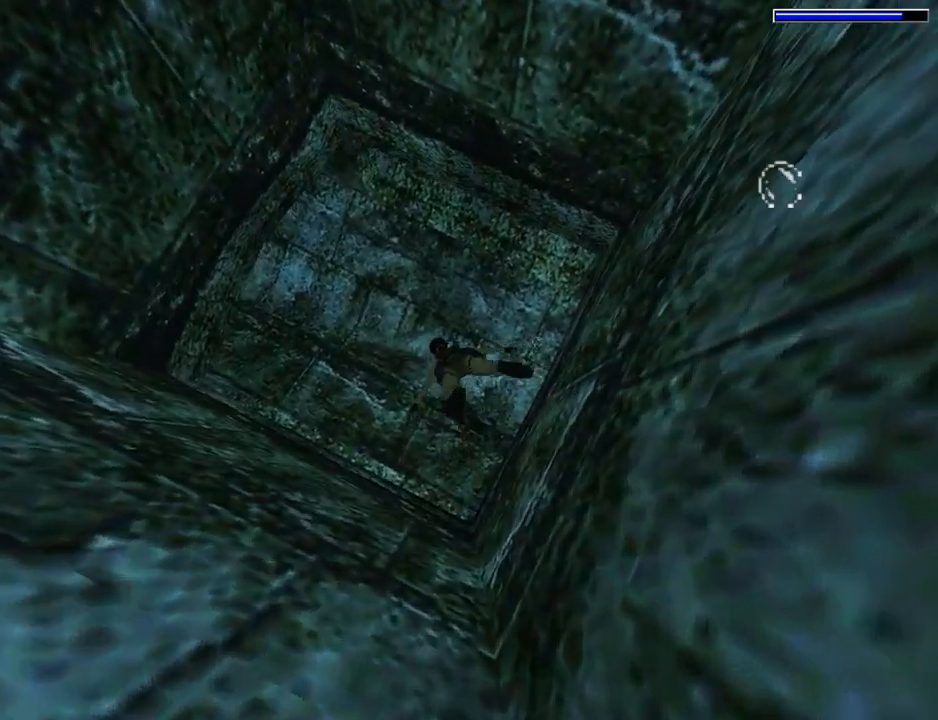
{"buttons": ["SQUARE", "DPAD_RIGHT"], "left_stick": "center", "events": []}
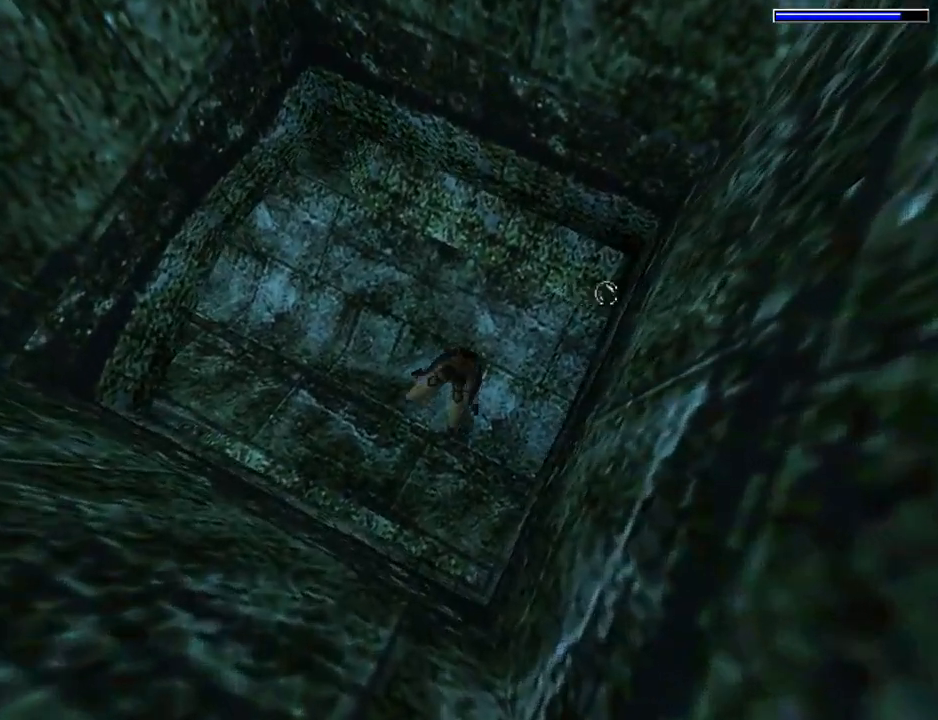
{"buttons": ["DPAD_RIGHT"], "left_stick": "center", "events": [[100, "DPAD_DOWN", "down"], [167, "DPAD_RIGHT", "up"], [233, "DPAD_DOWN", "up"], [233, "DPAD_LEFT", "down"], [233, "SQUARE", "up"], [333, "DPAD_LEFT", "up"], [400, "DPAD_RIGHT", "down"]]}
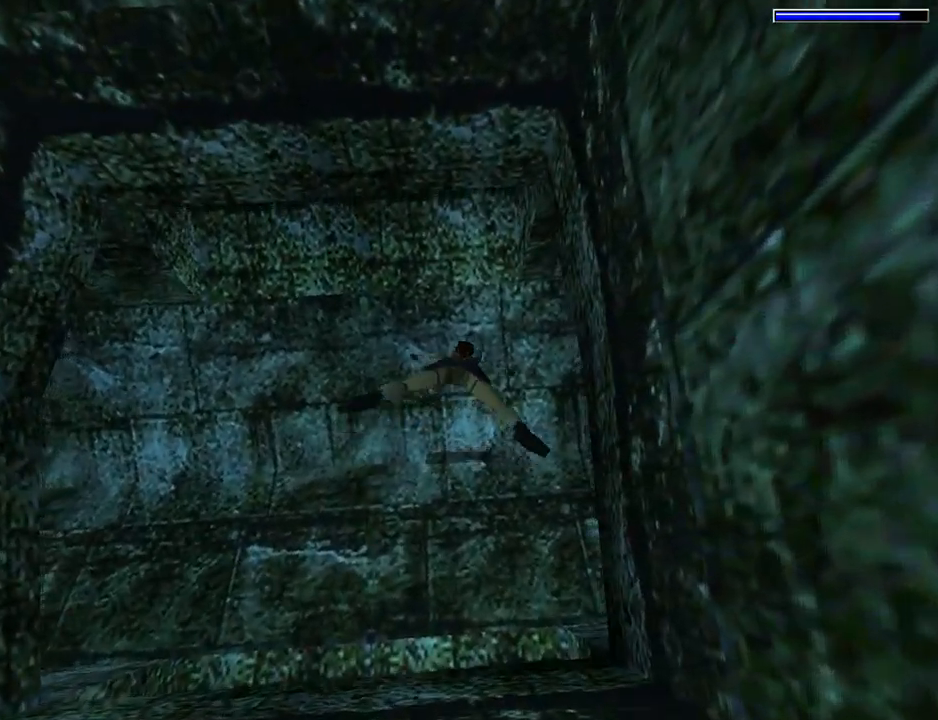
{"buttons": ["DPAD_DOWN", "DPAD_RIGHT"], "left_stick": "center", "events": [[400, "DPAD_DOWN", "down"]]}
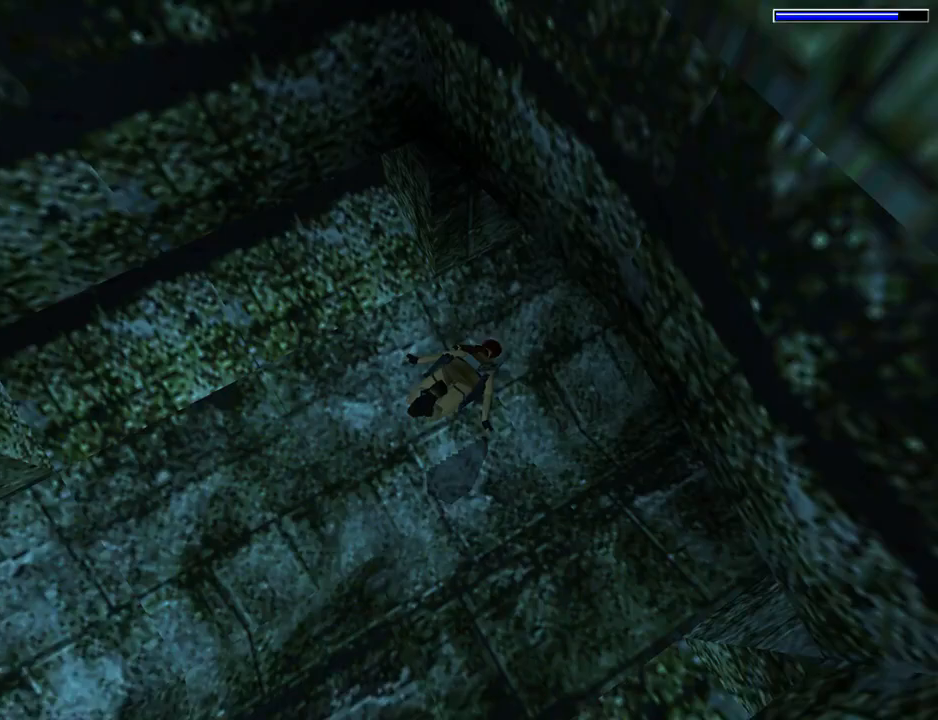
{"buttons": ["DPAD_DOWN"], "left_stick": "center", "events": [[167, "DPAD_RIGHT", "up"]]}
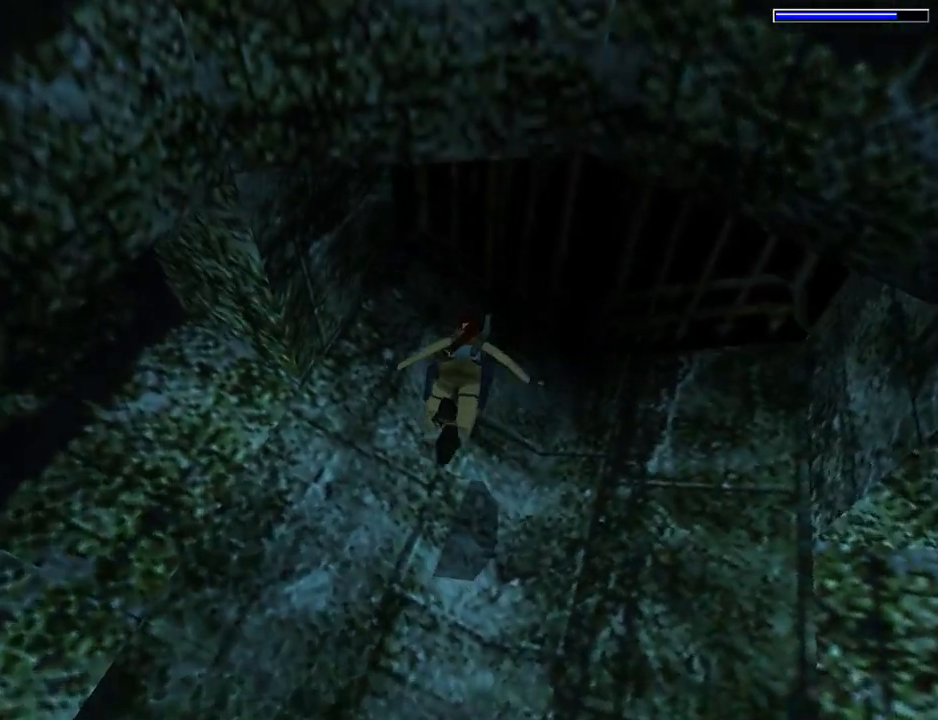
{"buttons": ["DPAD_DOWN", "DPAD_LEFT"], "left_stick": "center", "events": [[167, "DPAD_LEFT", "down"]]}
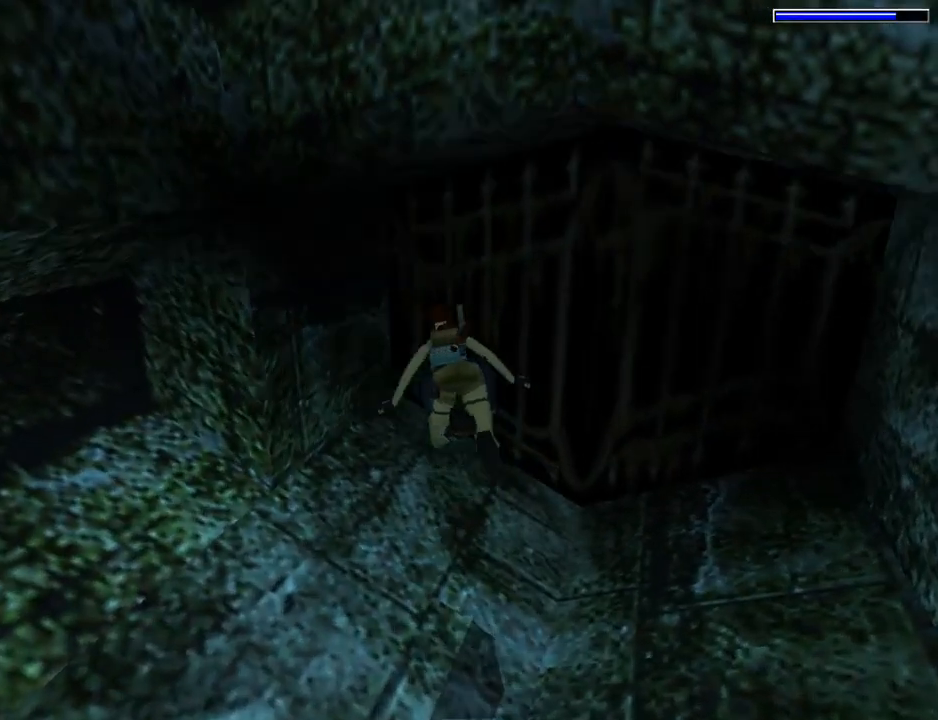
{"buttons": ["DPAD_LEFT"], "left_stick": "center", "events": [[200, "DPAD_DOWN", "up"]]}
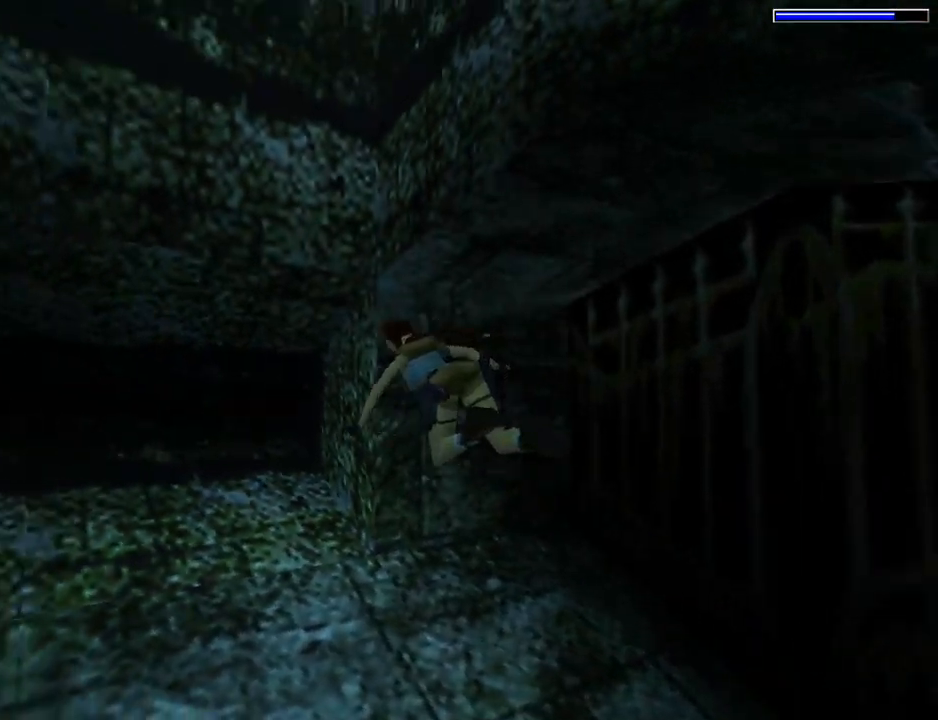
{"buttons": ["SQUARE", "DPAD_UP", "DPAD_LEFT"], "left_stick": "center", "events": [[233, "SQUARE", "down"], [300, "DPAD_UP", "down"]]}
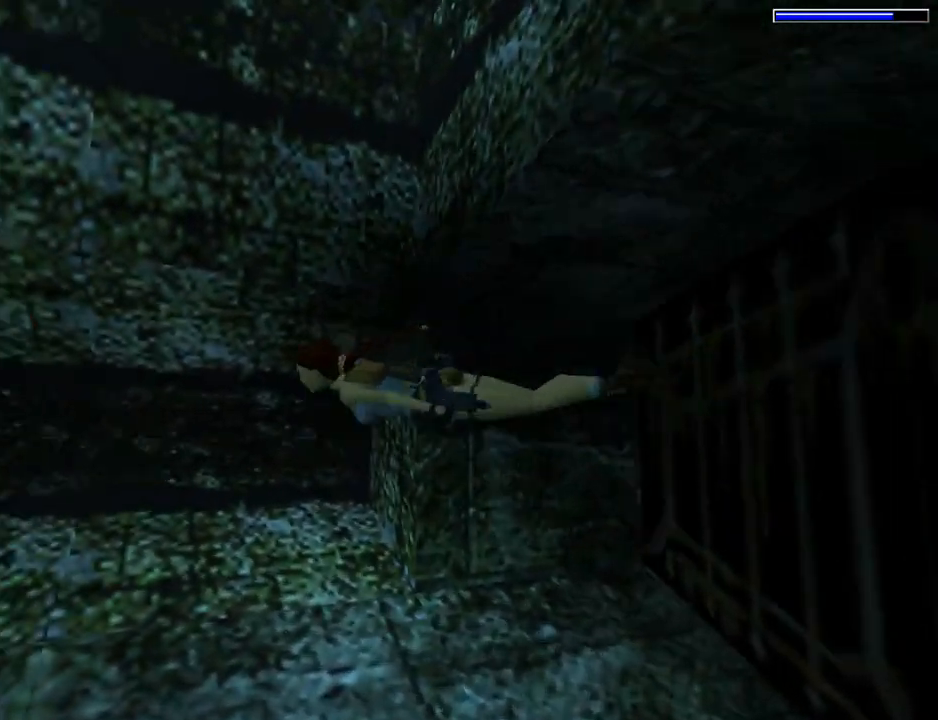
{"buttons": ["SQUARE"], "left_stick": "center", "events": [[200, "DPAD_UP", "up"], [333, "DPAD_LEFT", "up"]]}
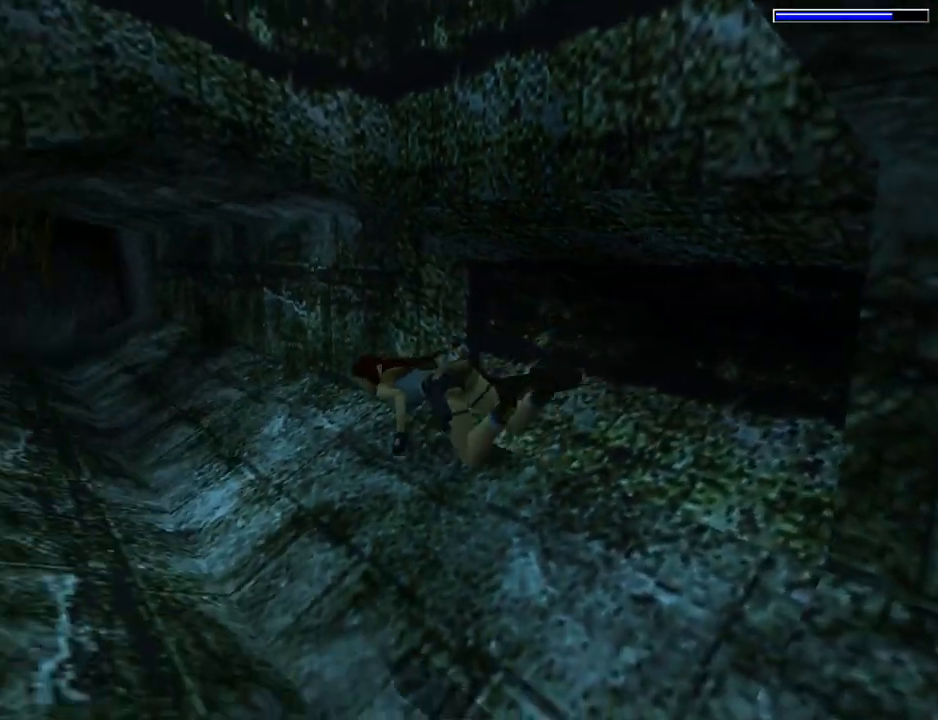
{"buttons": ["SQUARE"], "left_stick": "center", "events": [[33, "DPAD_LEFT", "down"], [33, "SQUARE", "up"], [100, "DPAD_DOWN", "down"], [167, "DPAD_DOWN", "up"], [300, "DPAD_LEFT", "up"], [300, "SQUARE", "down"]]}
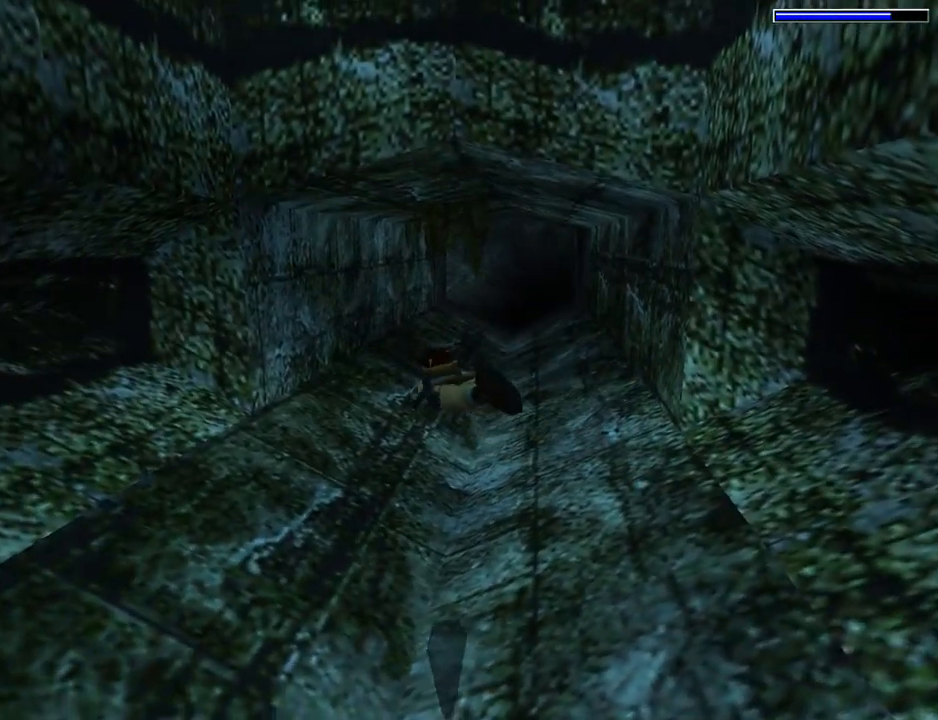
{"buttons": ["SQUARE", "DPAD_RIGHT"], "left_stick": "center", "events": [[33, "DPAD_RIGHT", "down"], [167, "DPAD_RIGHT", "up"], [200, "DPAD_DOWN", "down"], [300, "DPAD_DOWN", "up"], [367, "DPAD_RIGHT", "down"]]}
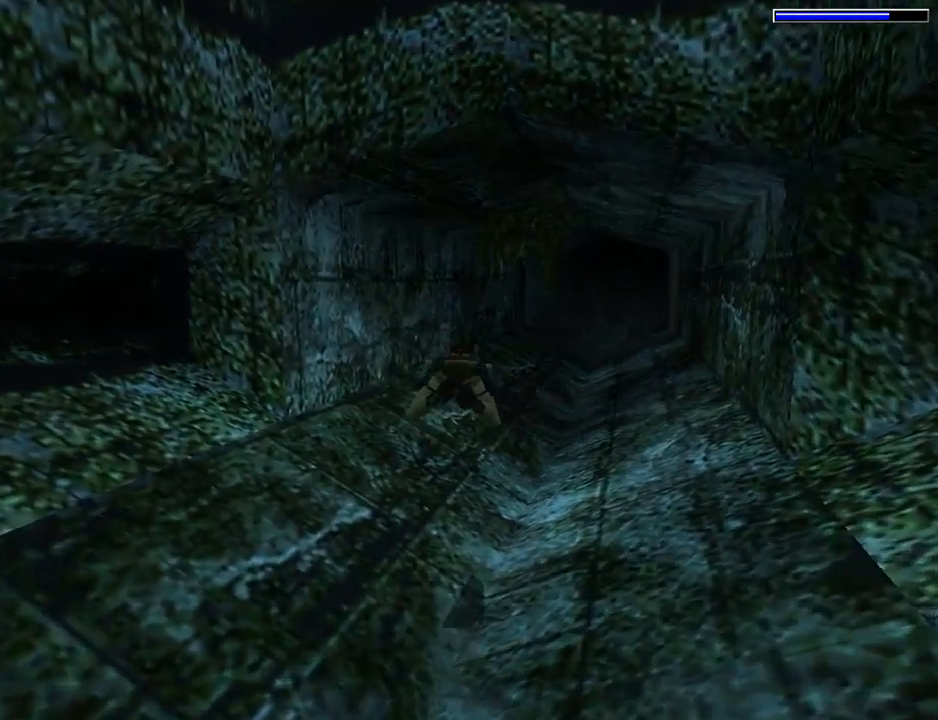
{"buttons": ["SQUARE"], "left_stick": "center", "events": [[500, "DPAD_RIGHT", "up"]]}
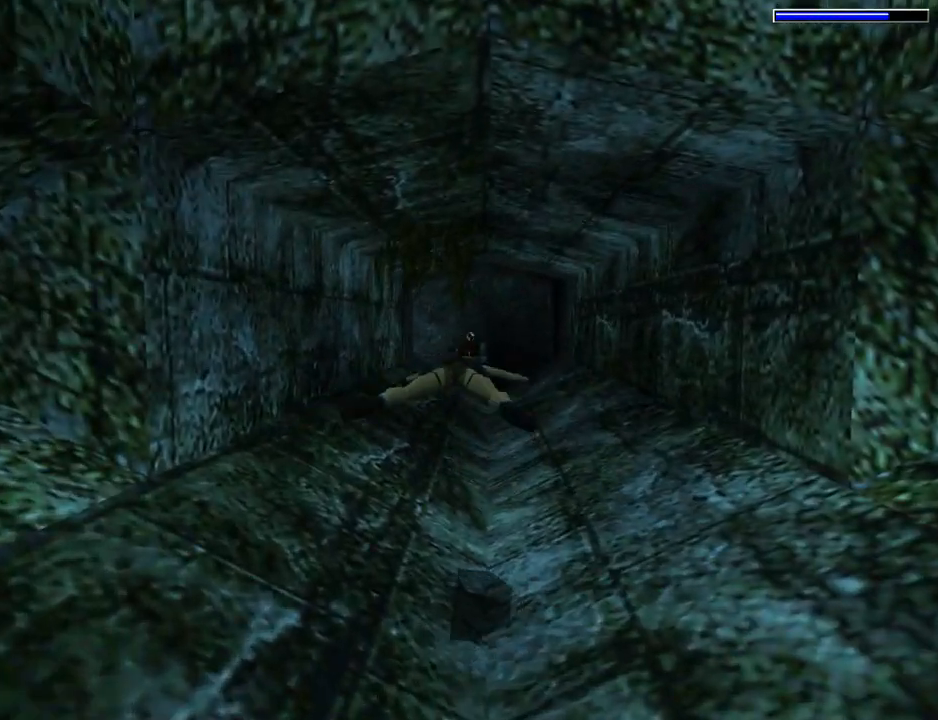
{"buttons": ["SQUARE"], "left_stick": "center", "events": [[100, "DPAD_LEFT", "down"], [267, "DPAD_LEFT", "up"]]}
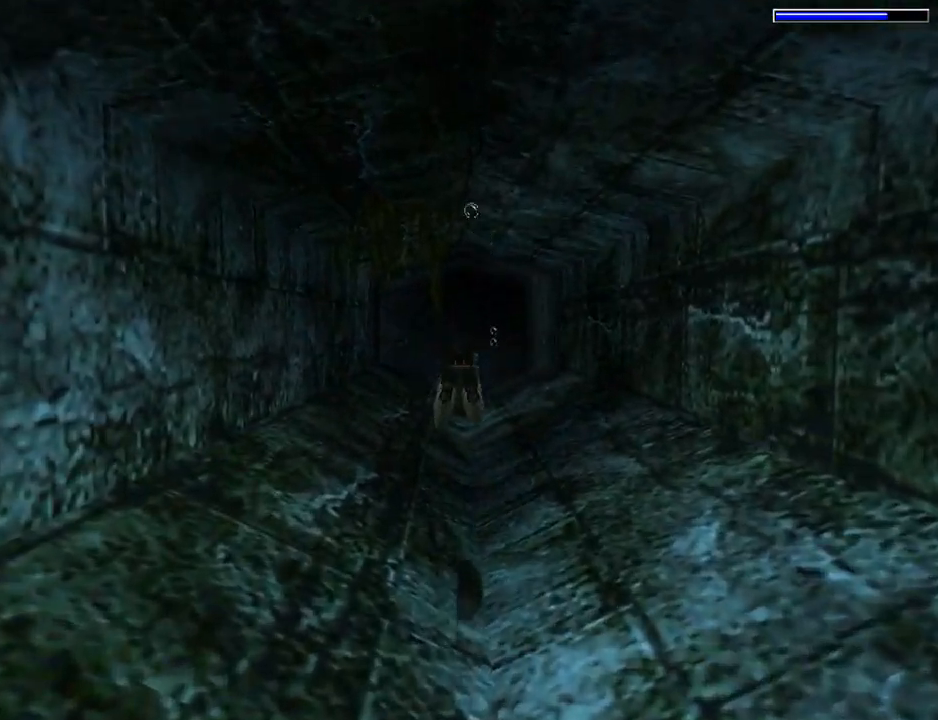
{"buttons": ["SQUARE"], "left_stick": "center", "events": [[333, "DPAD_DOWN", "down"], [467, "DPAD_DOWN", "up"]]}
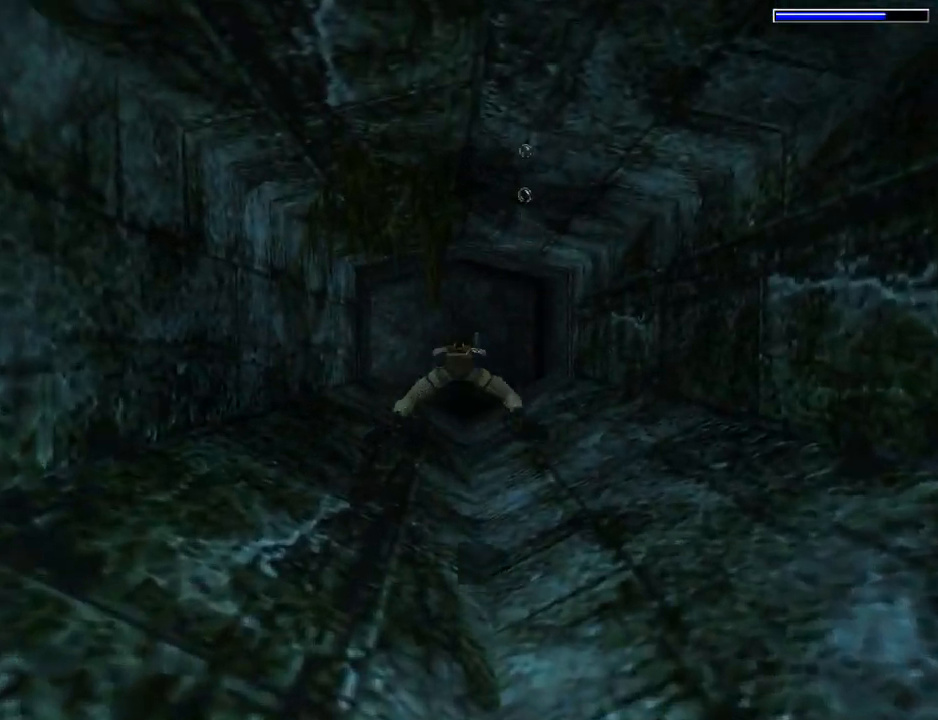
{"buttons": ["SQUARE"], "left_stick": "center", "events": [[200, "DPAD_LEFT", "down"], [333, "DPAD_LEFT", "up"]]}
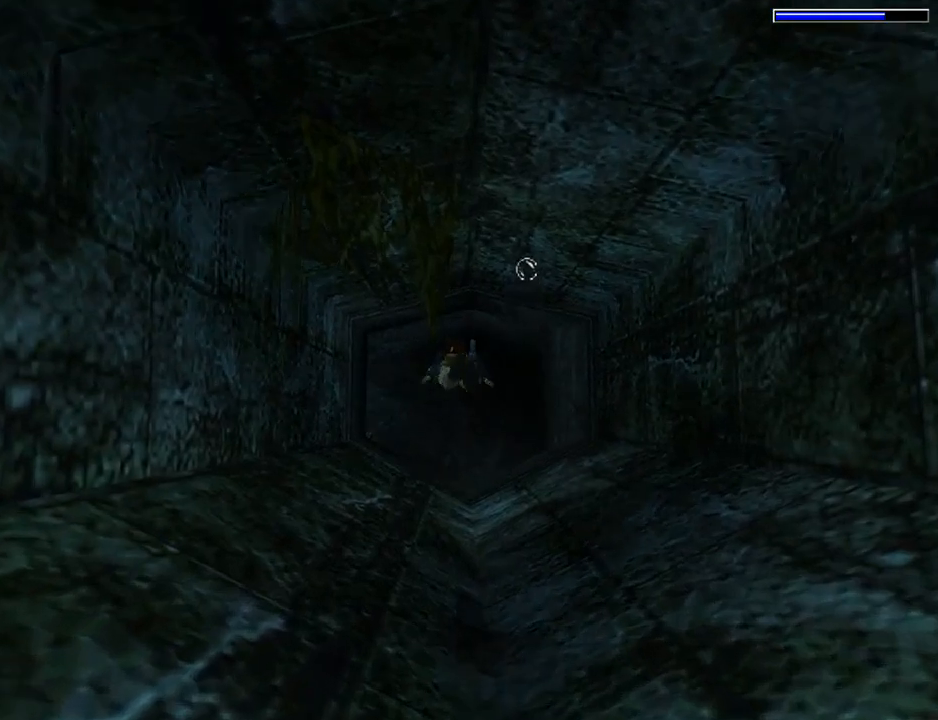
{"buttons": ["SQUARE"], "left_stick": "center", "events": [[100, "DPAD_UP", "down"], [233, "DPAD_UP", "up"]]}
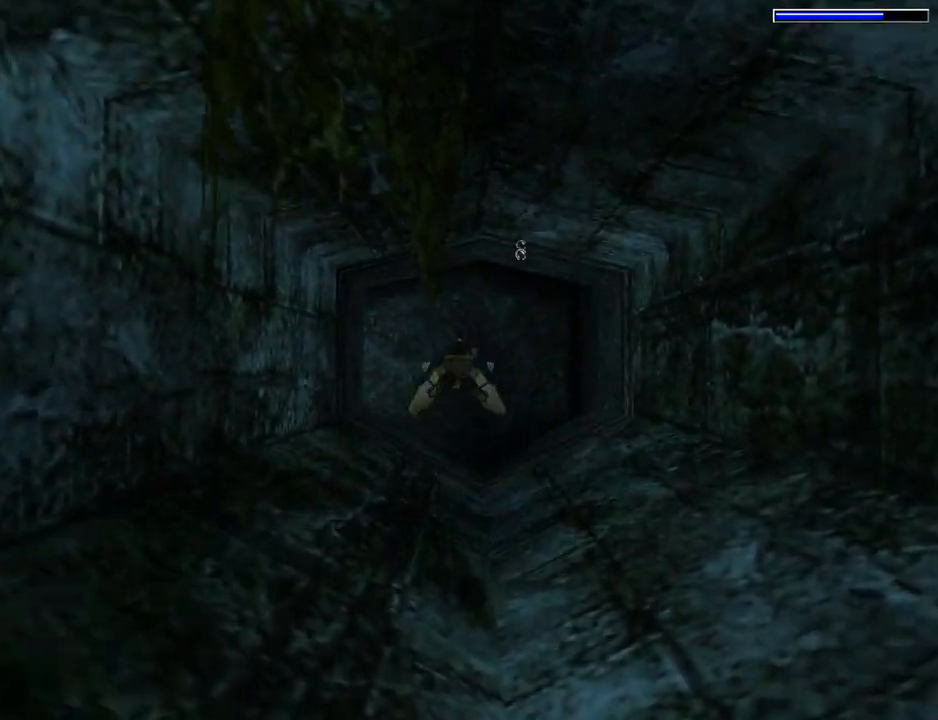
{"buttons": ["SQUARE"], "left_stick": "center", "events": [[300, "DPAD_LEFT", "down"], [467, "DPAD_LEFT", "up"]]}
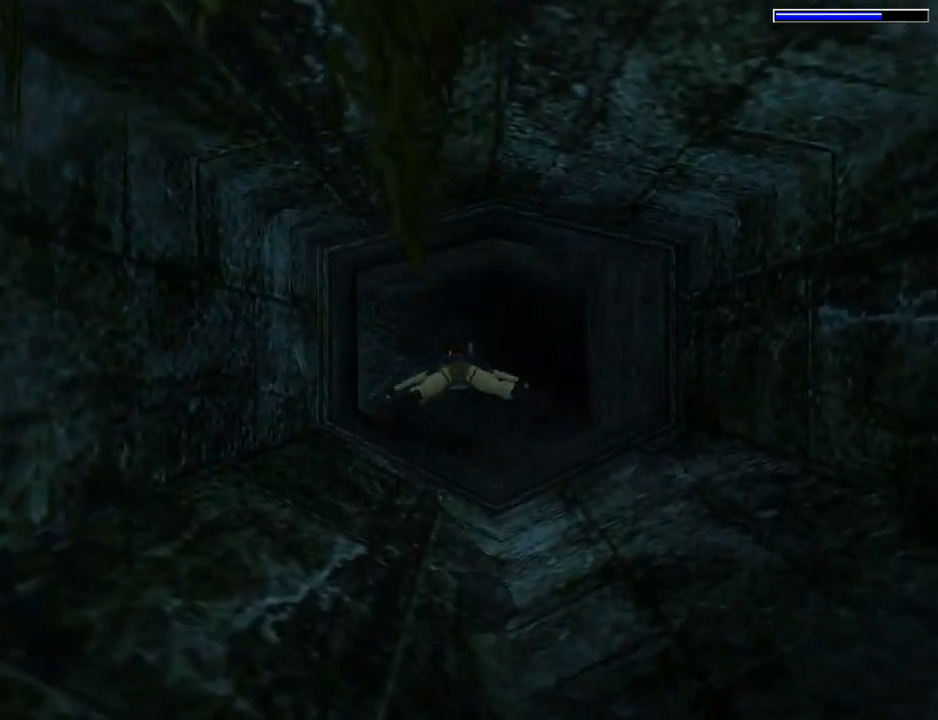
{"buttons": ["SQUARE", "DPAD_RIGHT"], "left_stick": "center", "events": [[467, "DPAD_RIGHT", "down"]]}
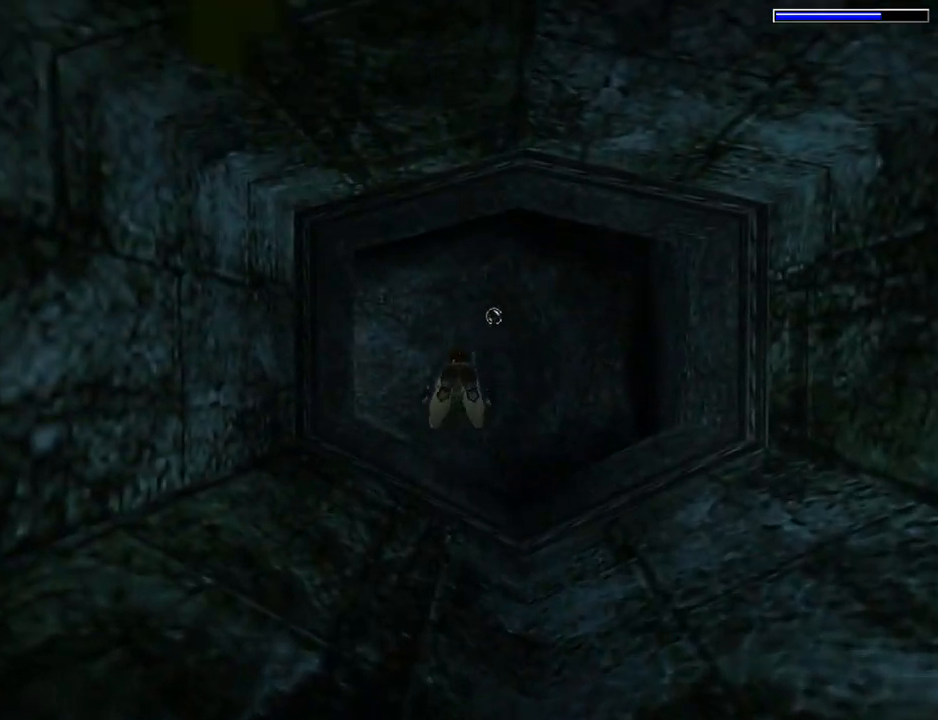
{"buttons": ["SQUARE"], "left_stick": "center", "events": [[167, "DPAD_RIGHT", "up"]]}
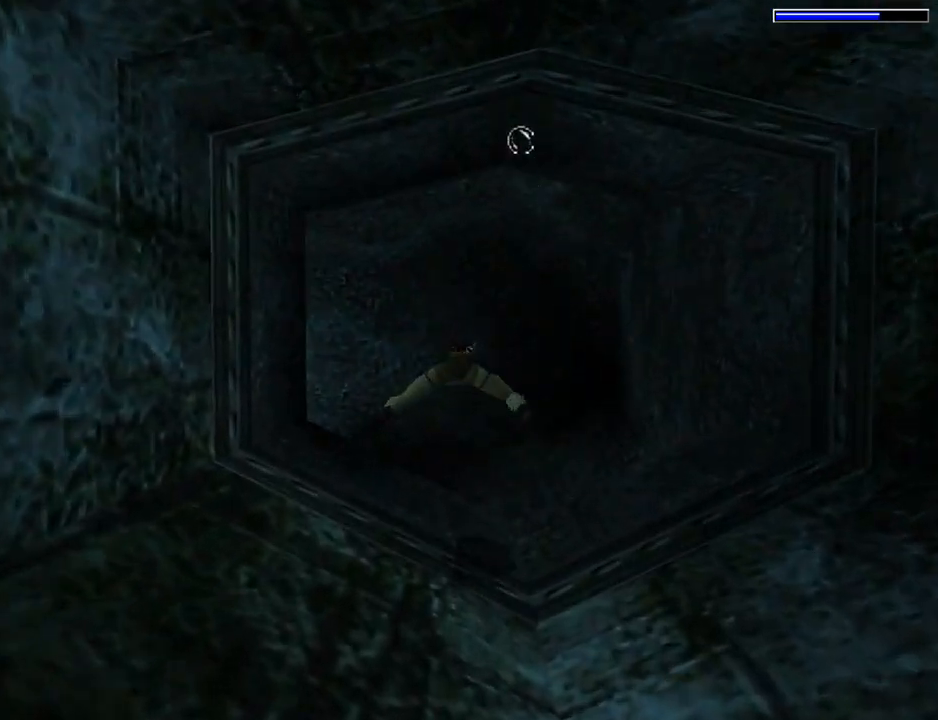
{"buttons": ["SQUARE", "DPAD_LEFT"], "left_stick": "center", "events": [[400, "DPAD_LEFT", "down"]]}
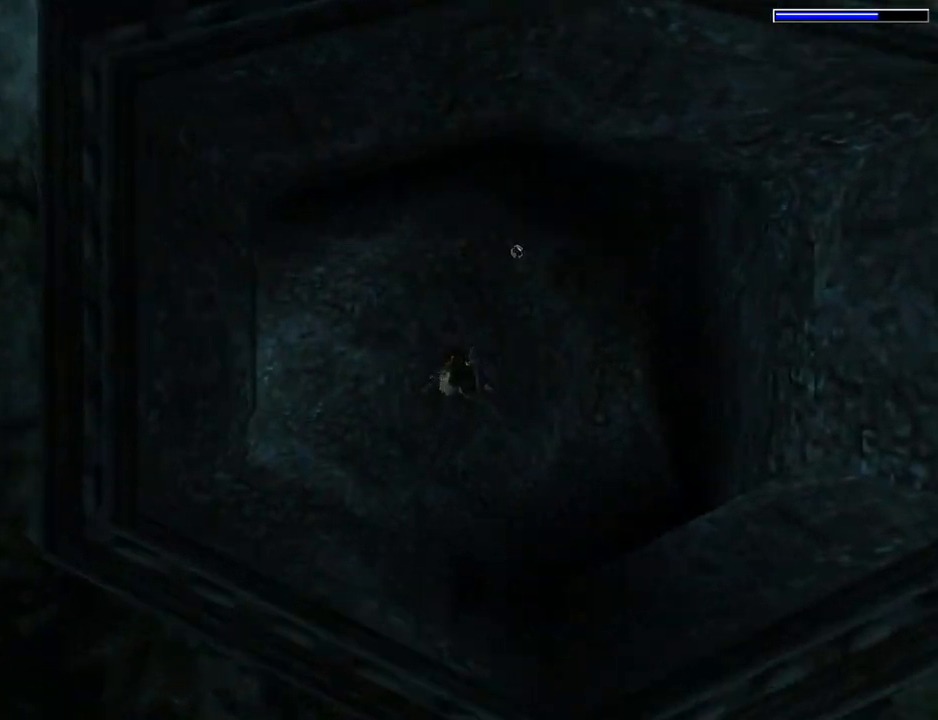
{"buttons": ["SQUARE", "DPAD_LEFT"], "left_stick": "center", "events": []}
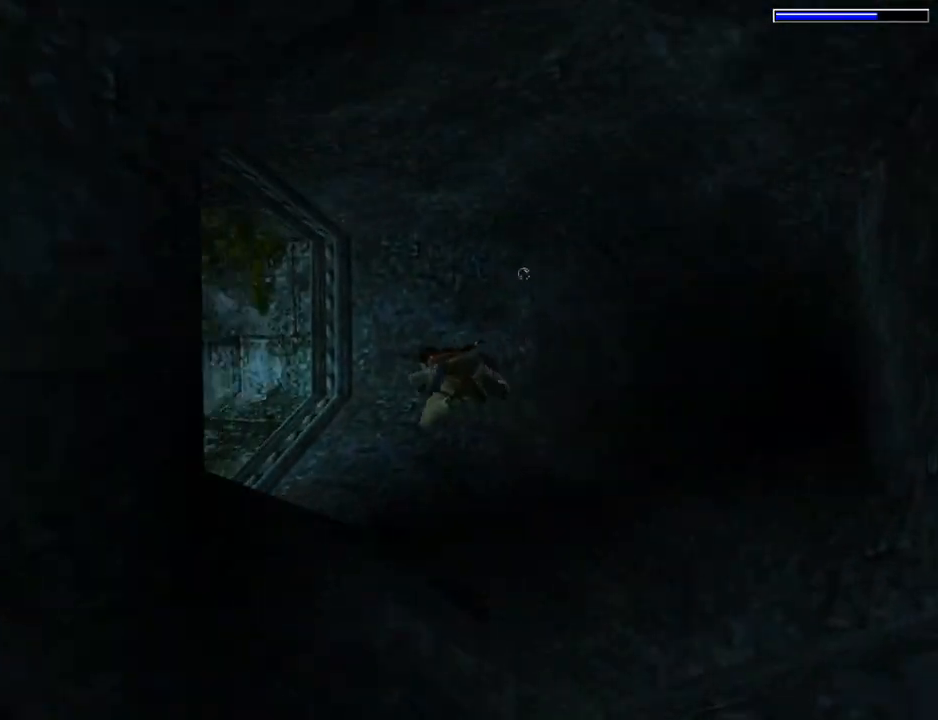
{"buttons": ["SQUARE"], "left_stick": "center", "events": [[300, "DPAD_LEFT", "up"]]}
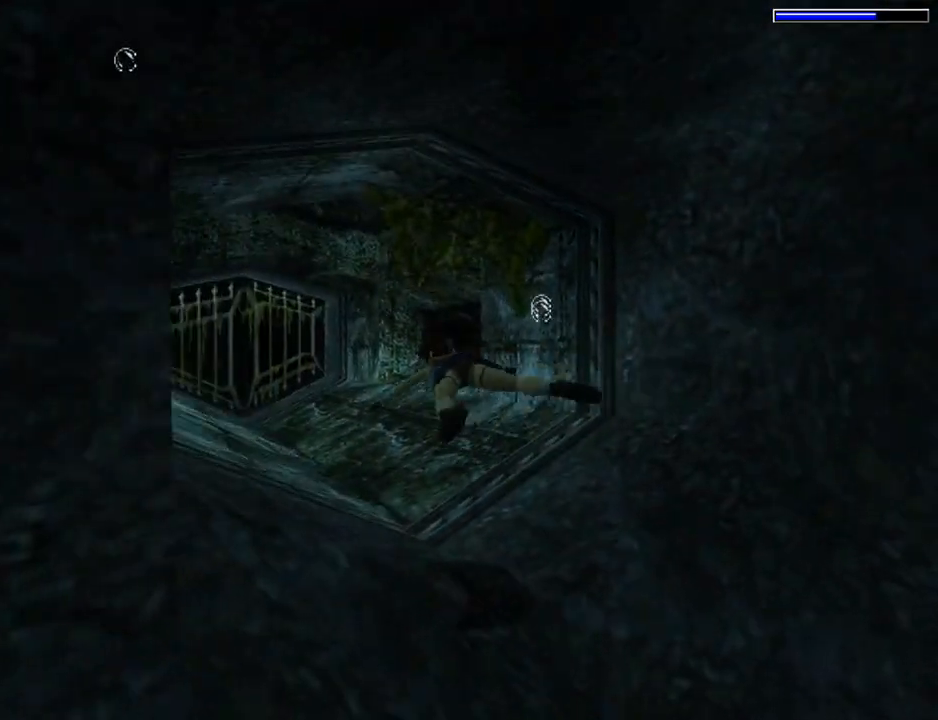
{"buttons": ["SQUARE", "DPAD_LEFT"], "left_stick": "center", "events": [[300, "DPAD_LEFT", "down"]]}
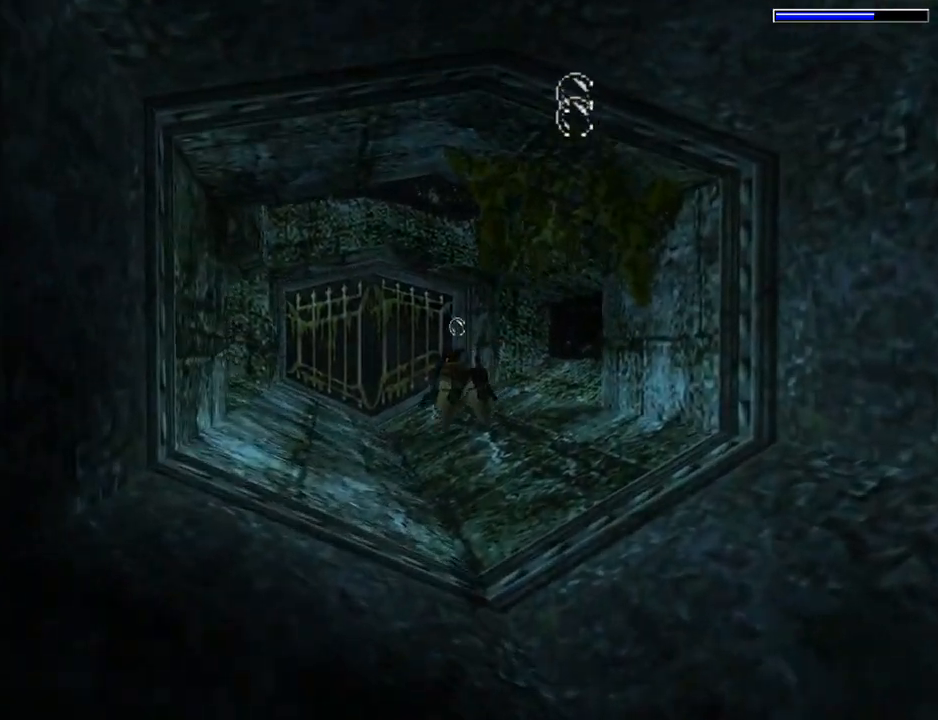
{"buttons": ["SQUARE"], "left_stick": "center", "events": [[67, "DPAD_LEFT", "up"]]}
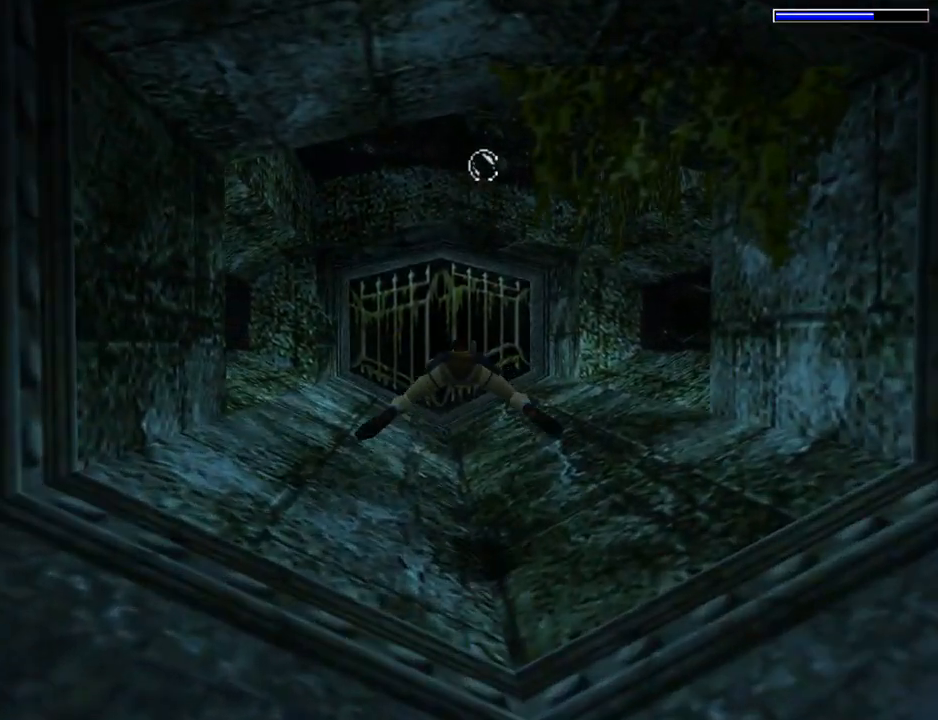
{"buttons": ["DPAD_LEFT"], "left_stick": "center", "events": [[33, "DPAD_LEFT", "down"], [333, "SQUARE", "up"]]}
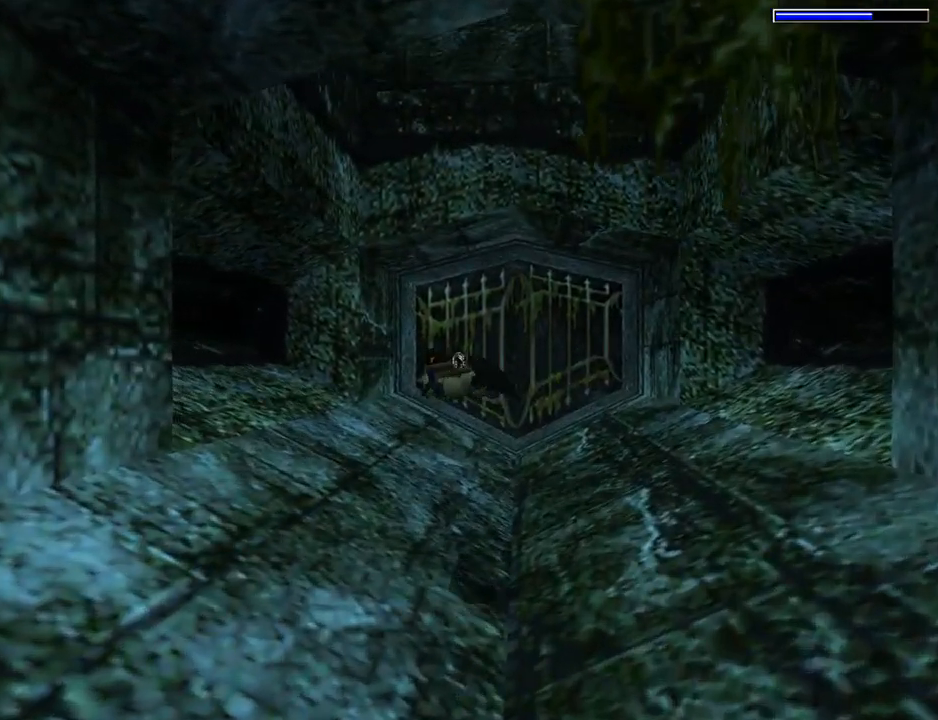
{"buttons": [], "left_stick": "center", "events": [[67, "DPAD_LEFT", "up"]]}
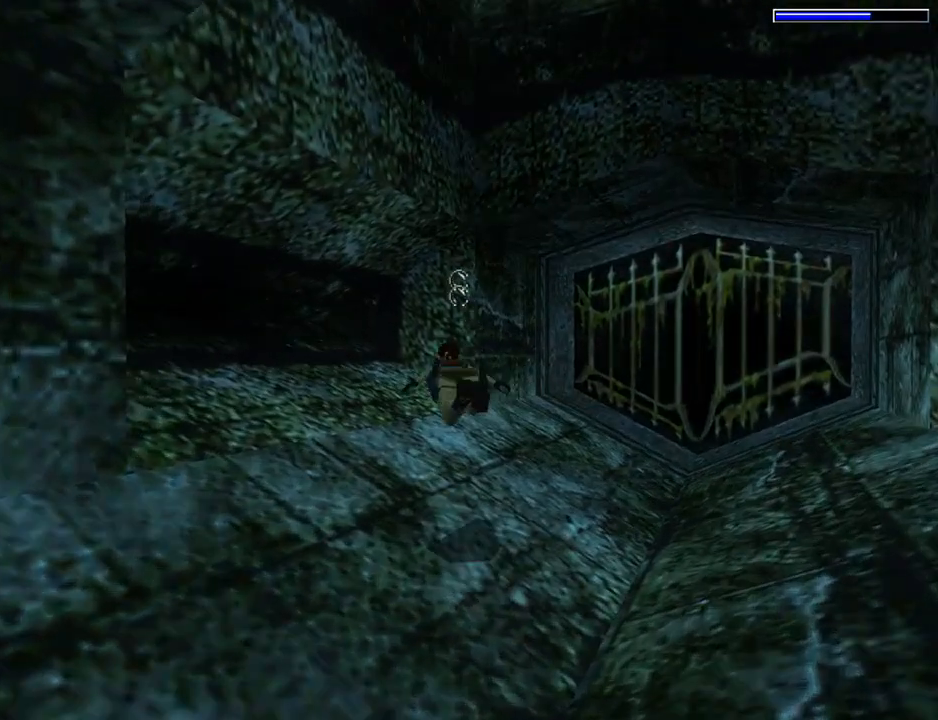
{"buttons": ["DPAD_RIGHT"], "left_stick": "center", "events": [[233, "DPAD_RIGHT", "down"]]}
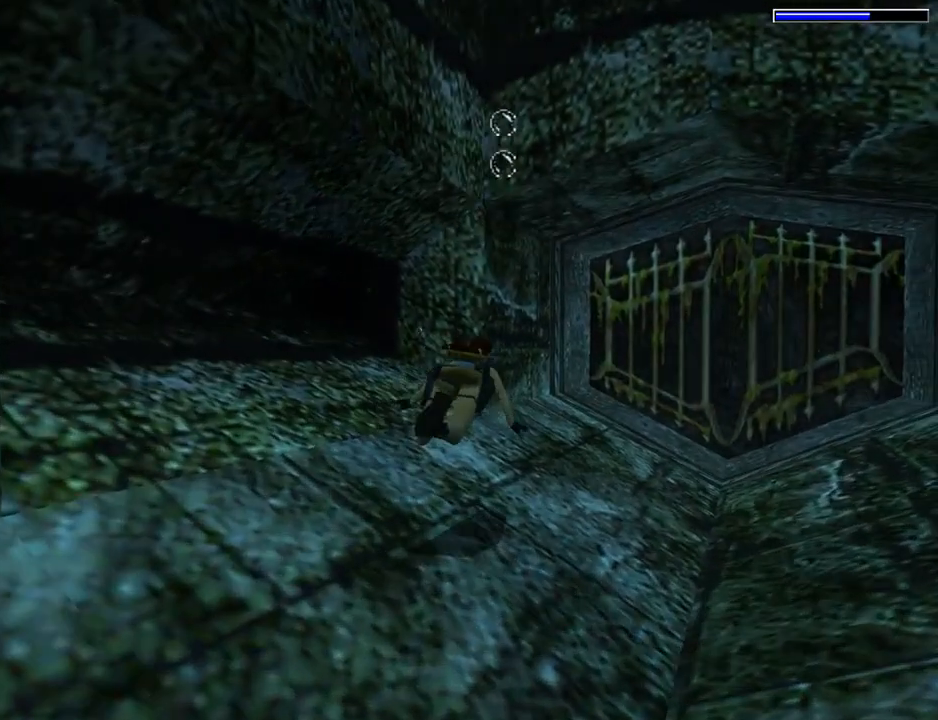
{"buttons": ["SQUARE", "DPAD_RIGHT"], "left_stick": "center", "events": [[433, "SQUARE", "down"]]}
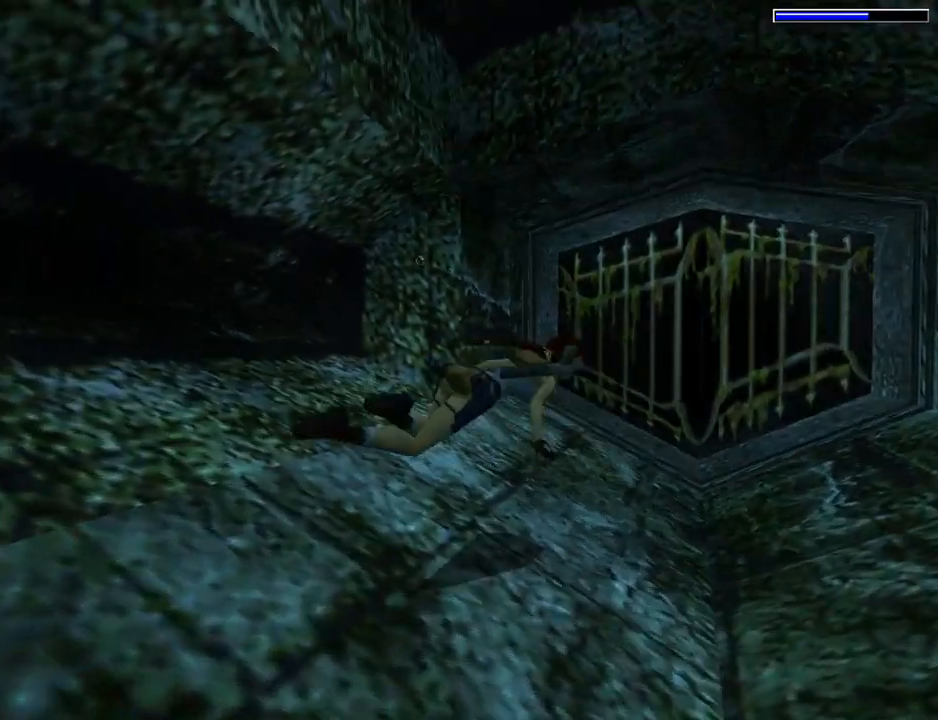
{"buttons": ["SQUARE", "DPAD_RIGHT"], "left_stick": "center", "events": []}
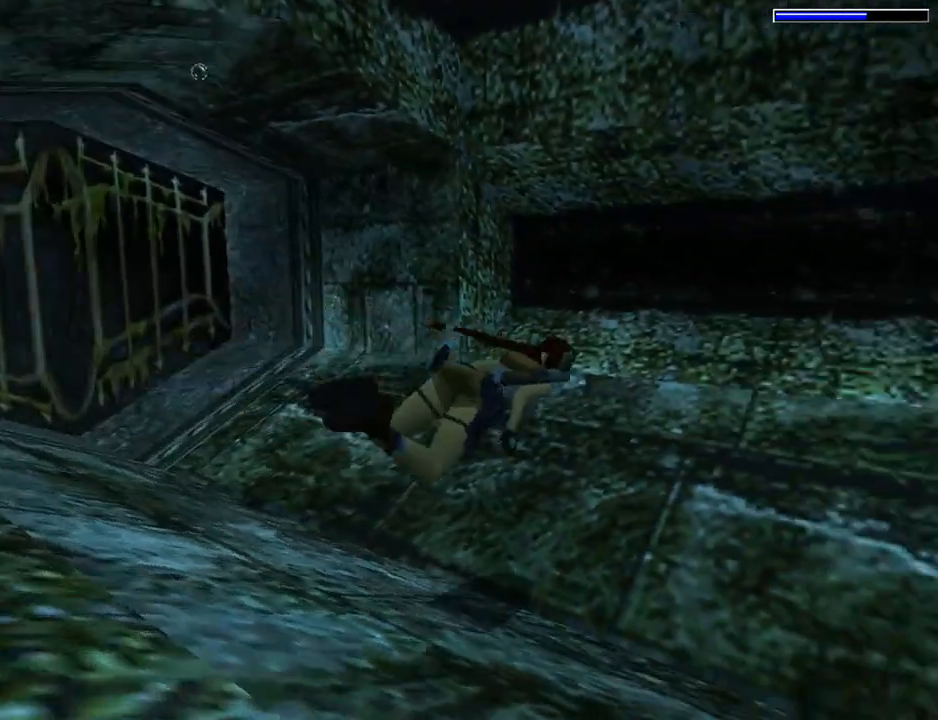
{"buttons": ["SQUARE", "DPAD_RIGHT"], "left_stick": "center", "events": [[333, "DPAD_DOWN", "down"], [367, "DPAD_DOWN", "up"]]}